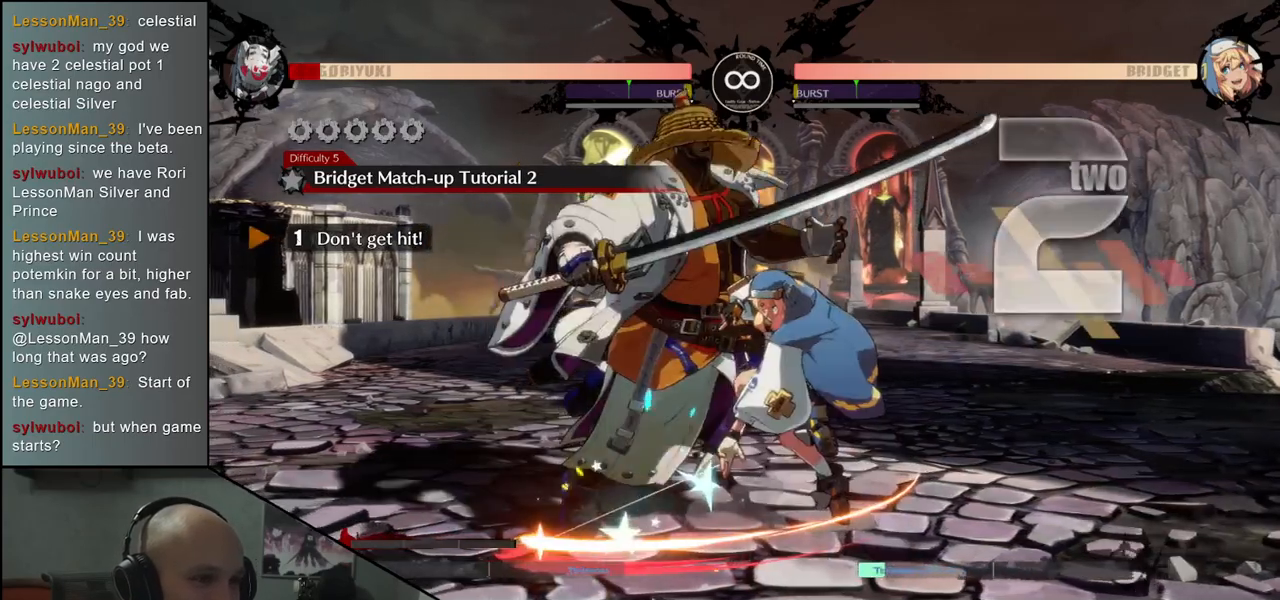
Gameplay with a controller (arcade stick); each line is a JSON object with the inputs held at the frame after it. "events" lists button and stick changes between this image and that frame as [ms after this image, input, new state], when the widget could be followed in between. Not read: L3 R3.
{"buttons": [], "left_stick": "down-left", "events": []}
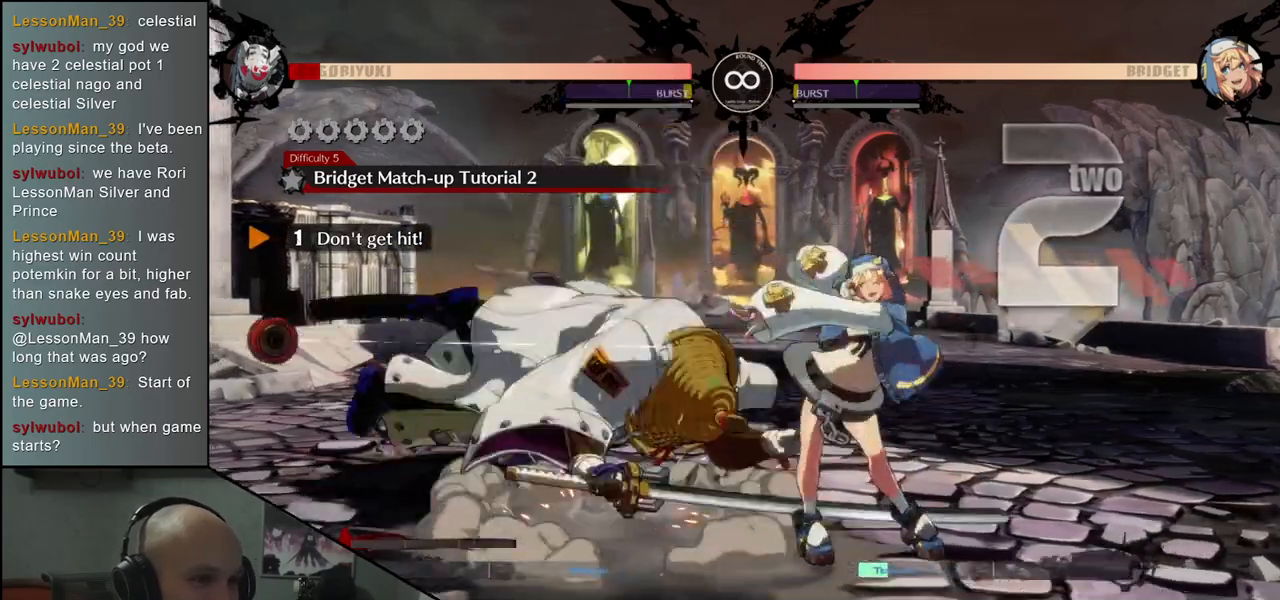
{"buttons": [], "left_stick": "down-left", "events": []}
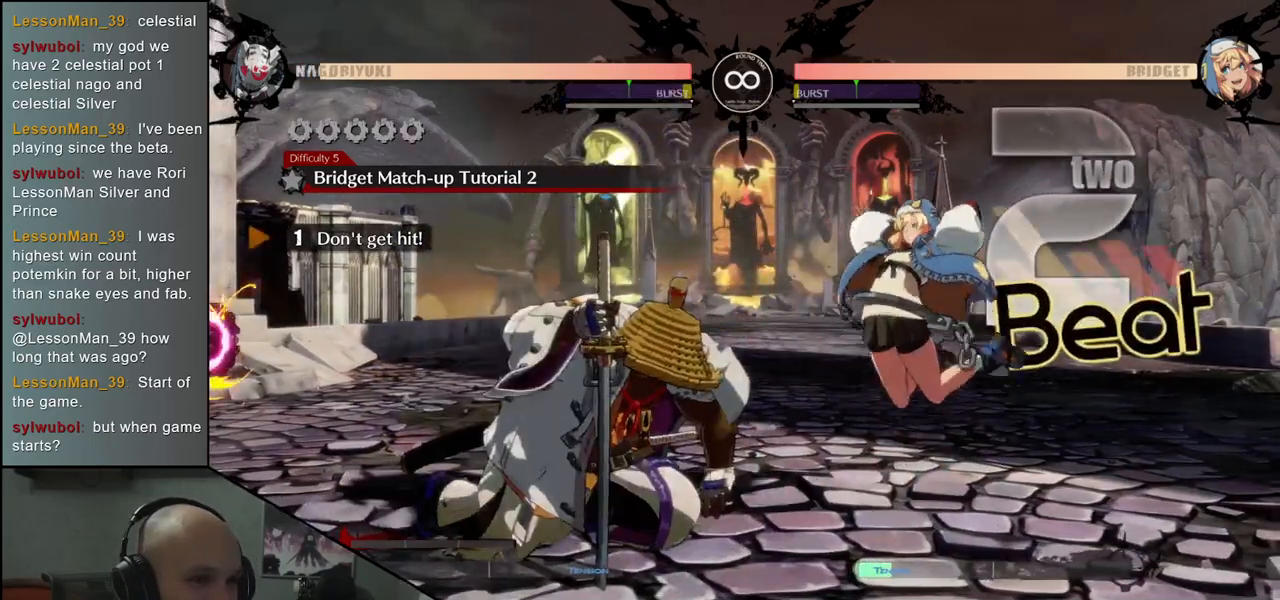
{"buttons": [], "left_stick": "left", "events": [[183, "left_stick", "left"]]}
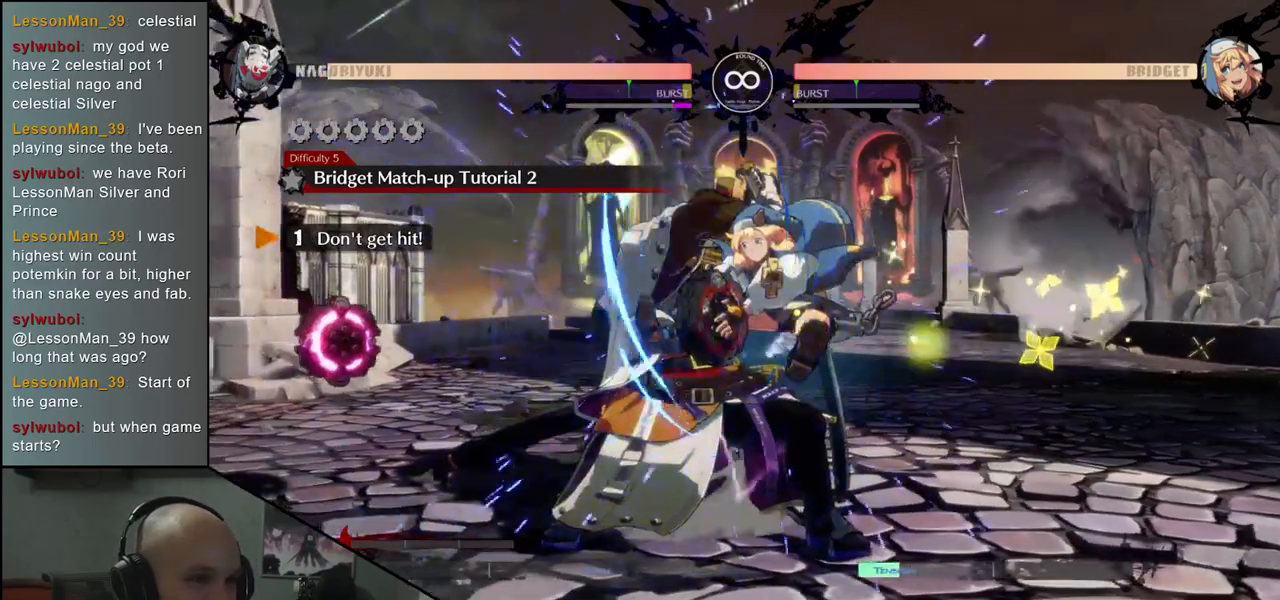
{"buttons": [], "left_stick": "down-left", "events": [[217, "left_stick", "down-left"]]}
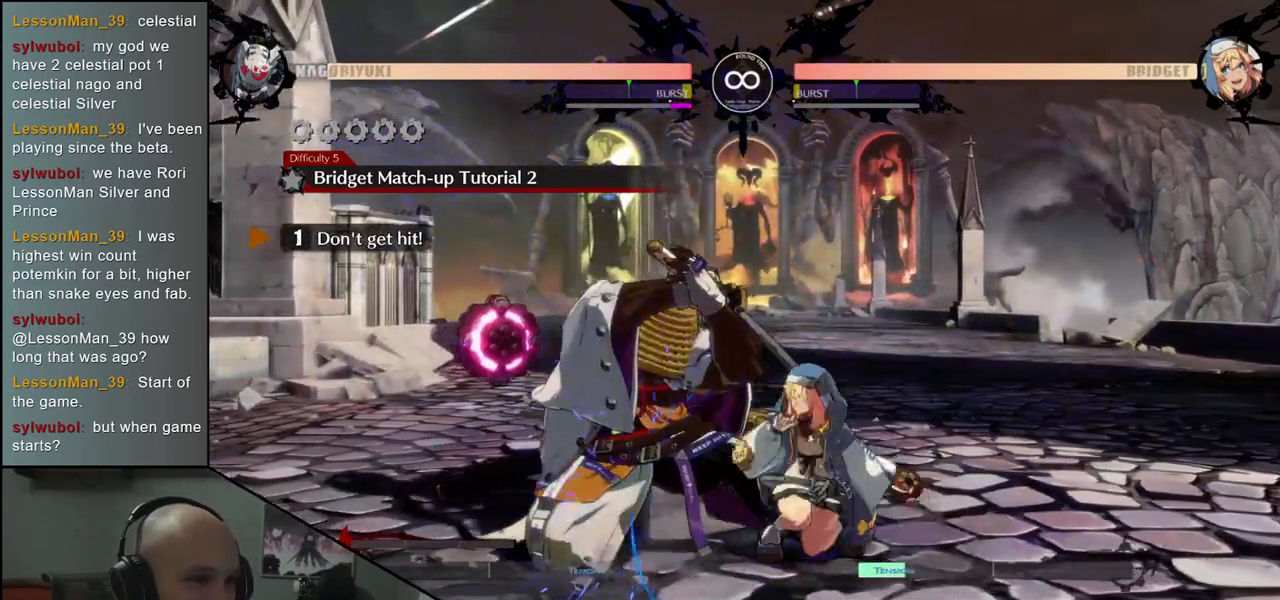
{"buttons": [], "left_stick": "down-left", "events": []}
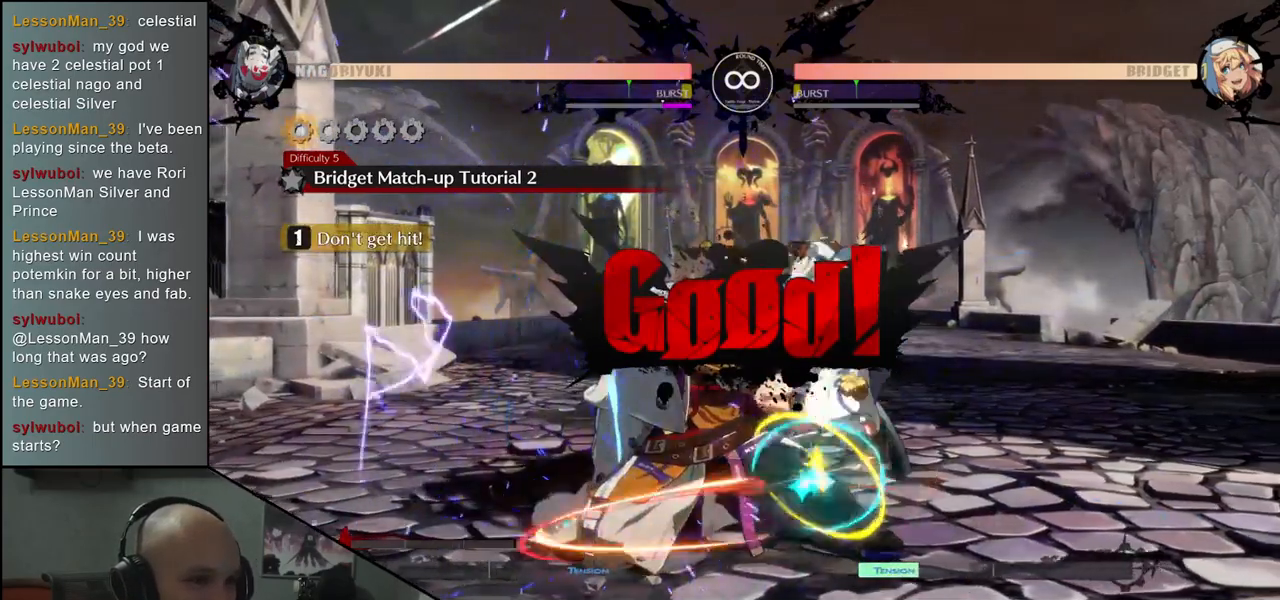
{"buttons": [], "left_stick": "down-left", "events": []}
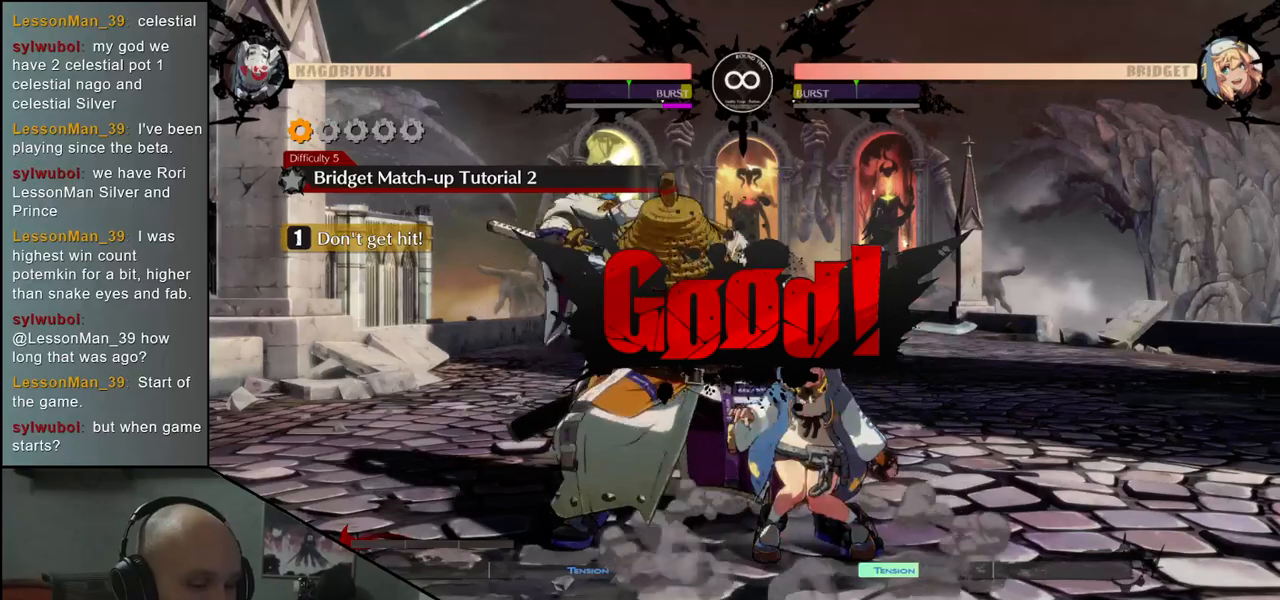
{"buttons": [], "left_stick": "left", "events": [[33, "left_stick", "left"]]}
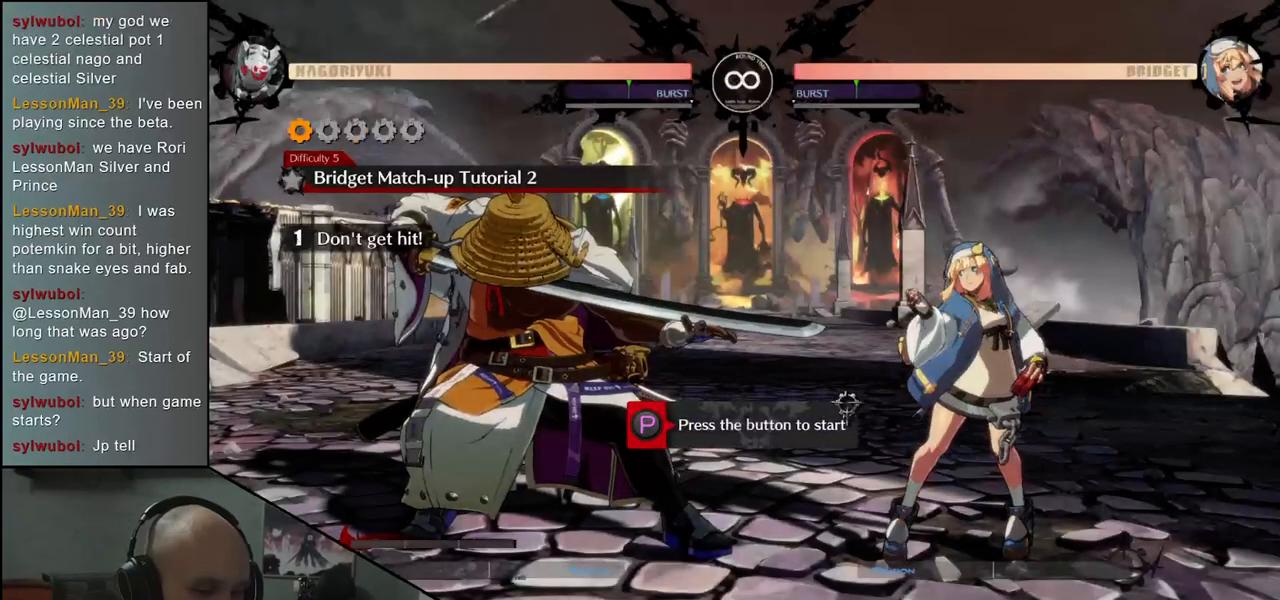
{"buttons": [], "left_stick": "left", "events": []}
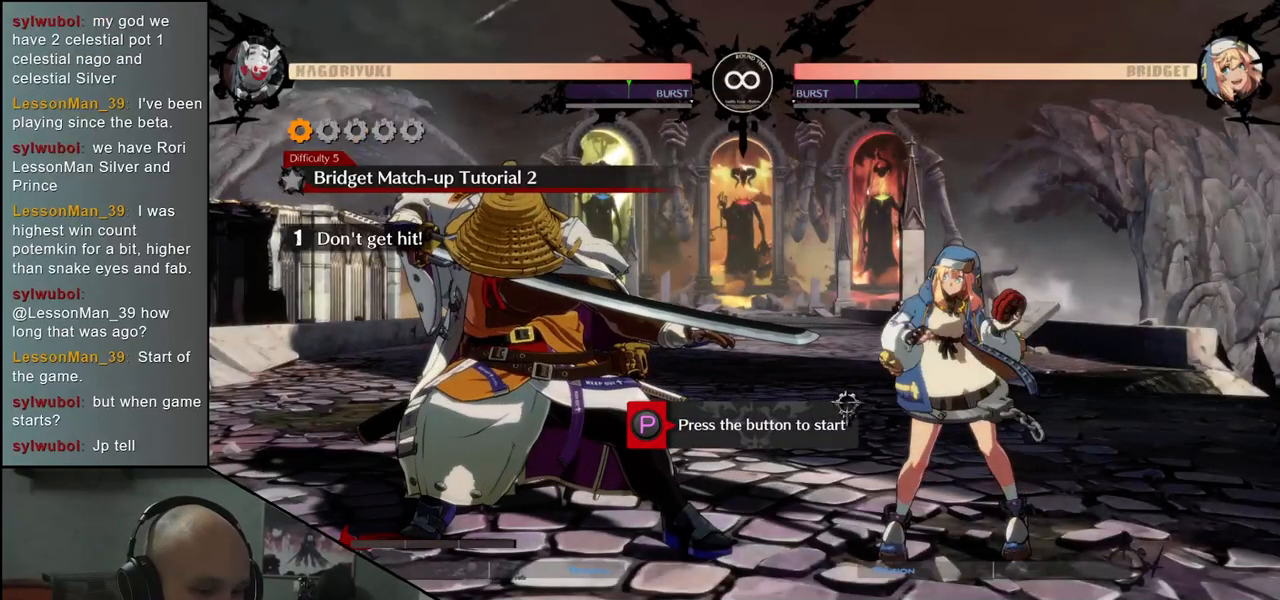
{"buttons": [], "left_stick": "left", "events": []}
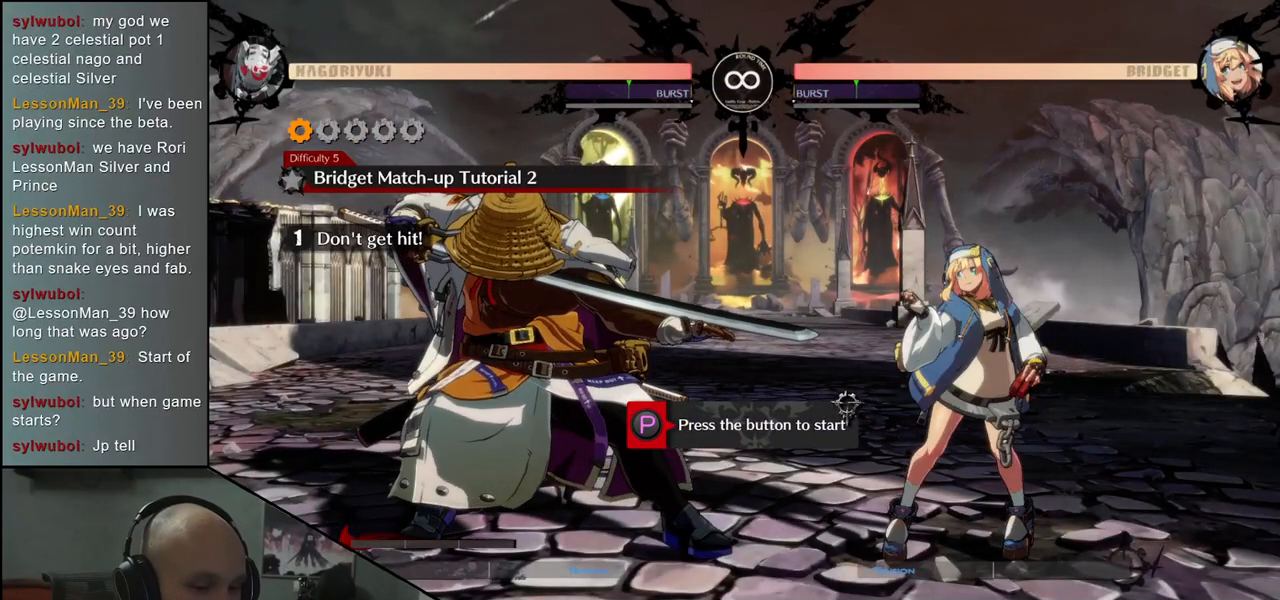
{"buttons": ["R1"], "left_stick": "left", "events": [[450, "R1", "down"]]}
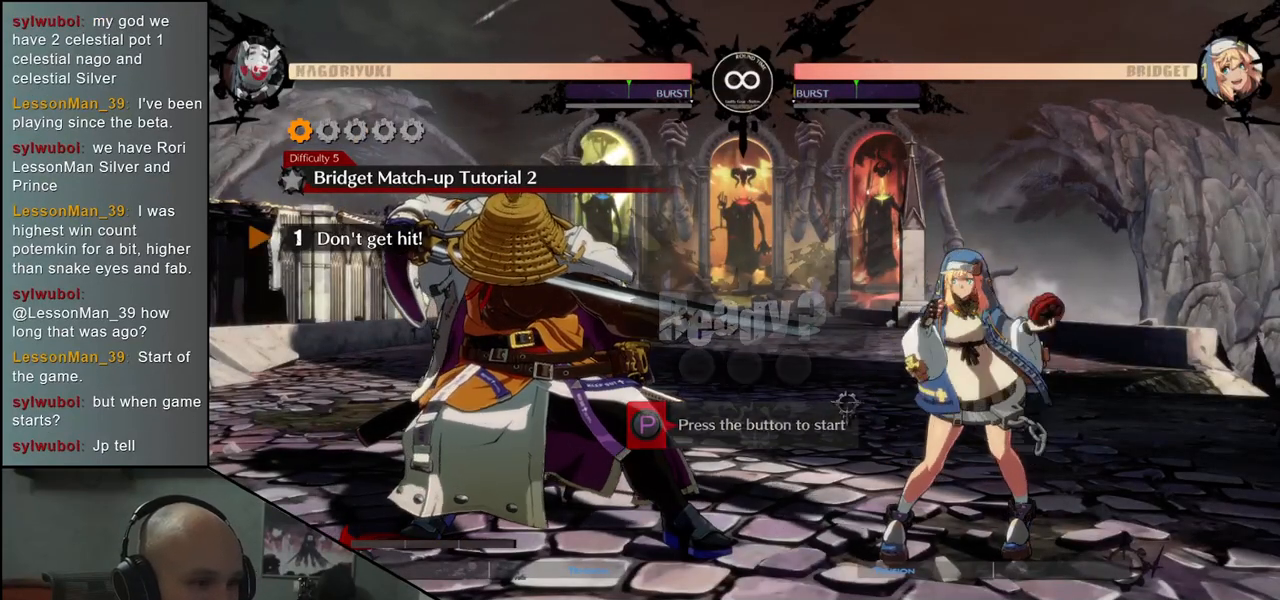
{"buttons": [], "left_stick": "left", "events": [[33, "R1", "up"]]}
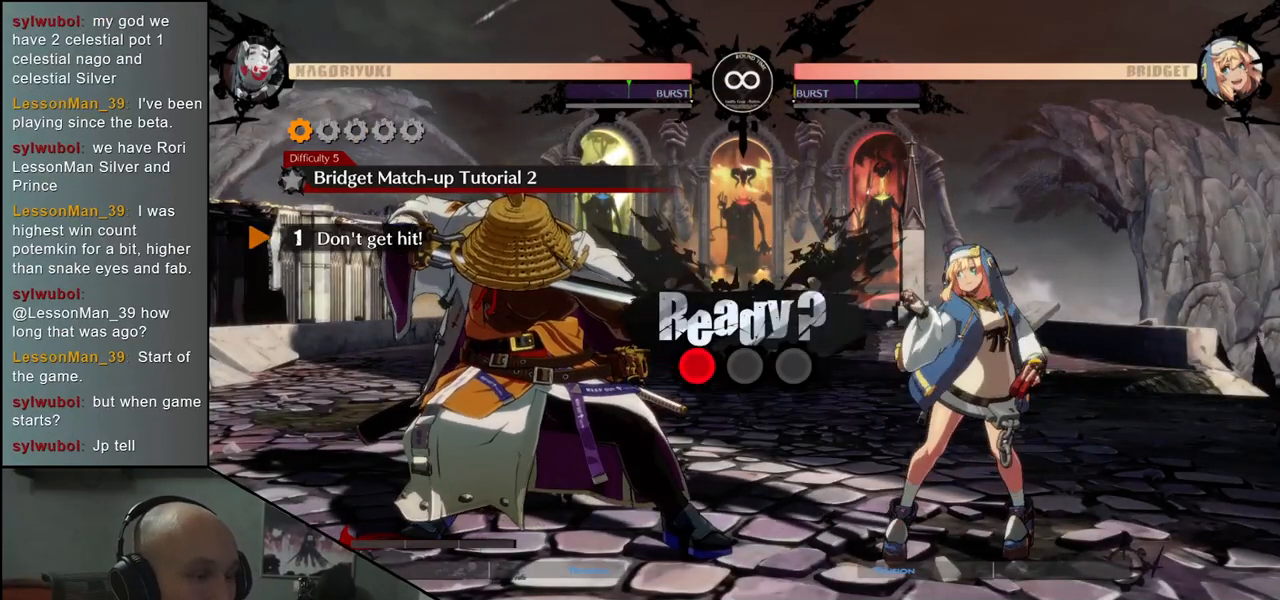
{"buttons": [], "left_stick": "left", "events": []}
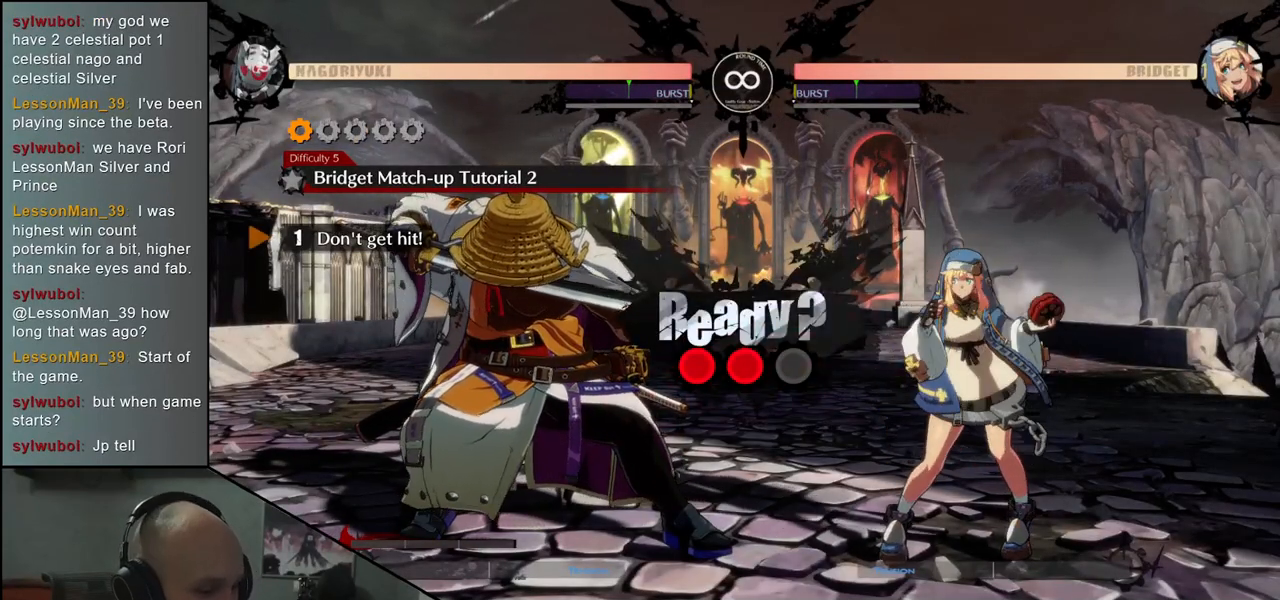
{"buttons": [], "left_stick": "down-left", "events": [[217, "left_stick", "down-left"]]}
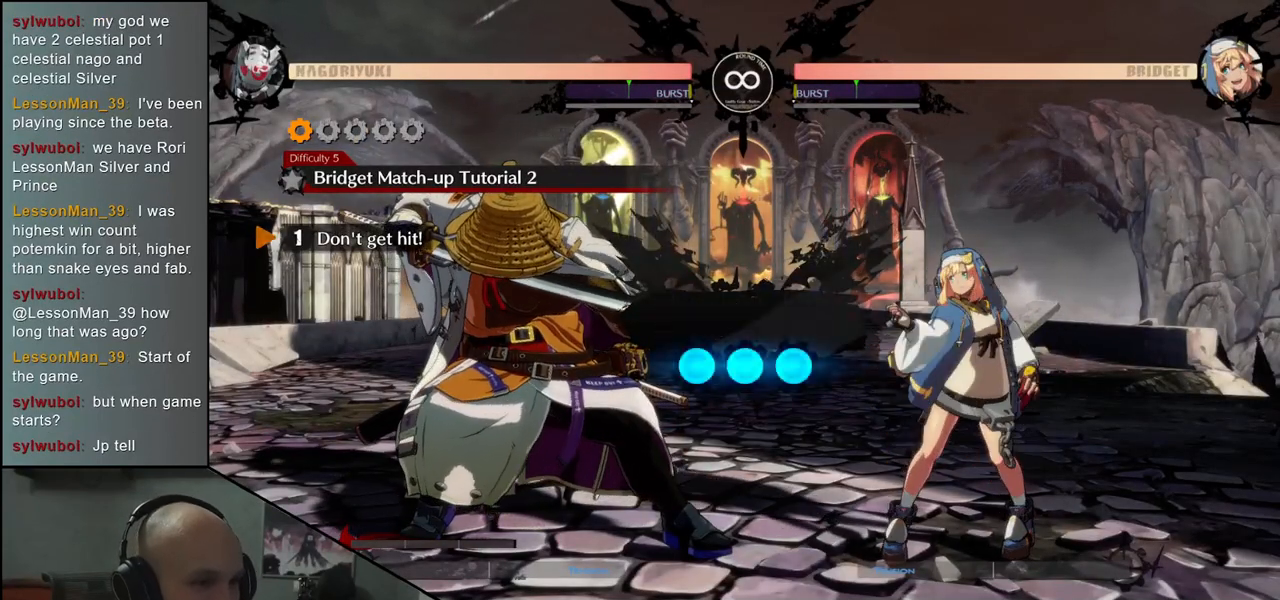
{"buttons": [], "left_stick": "down-left", "events": []}
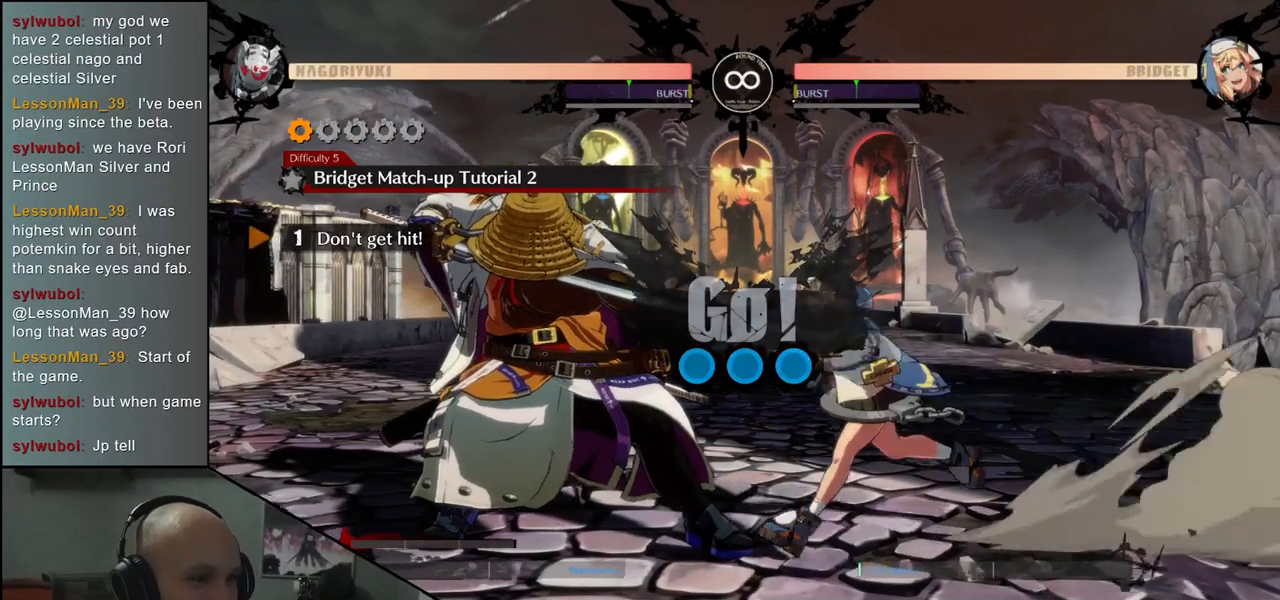
{"buttons": [], "left_stick": "down-left", "events": []}
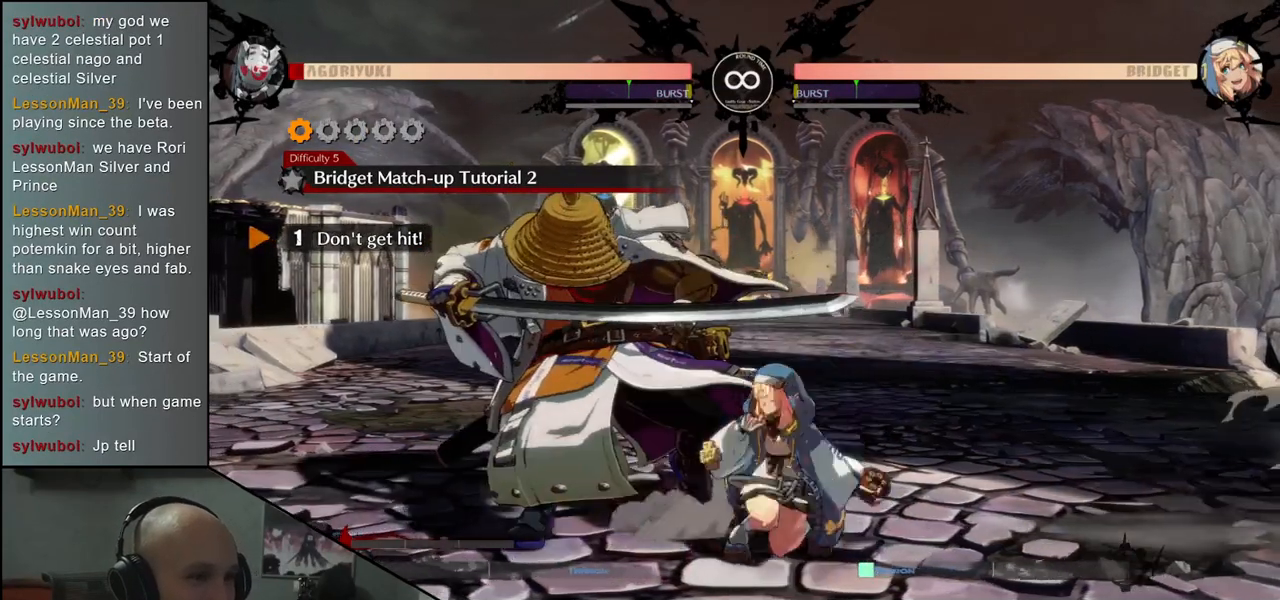
{"buttons": [], "left_stick": "down-left", "events": []}
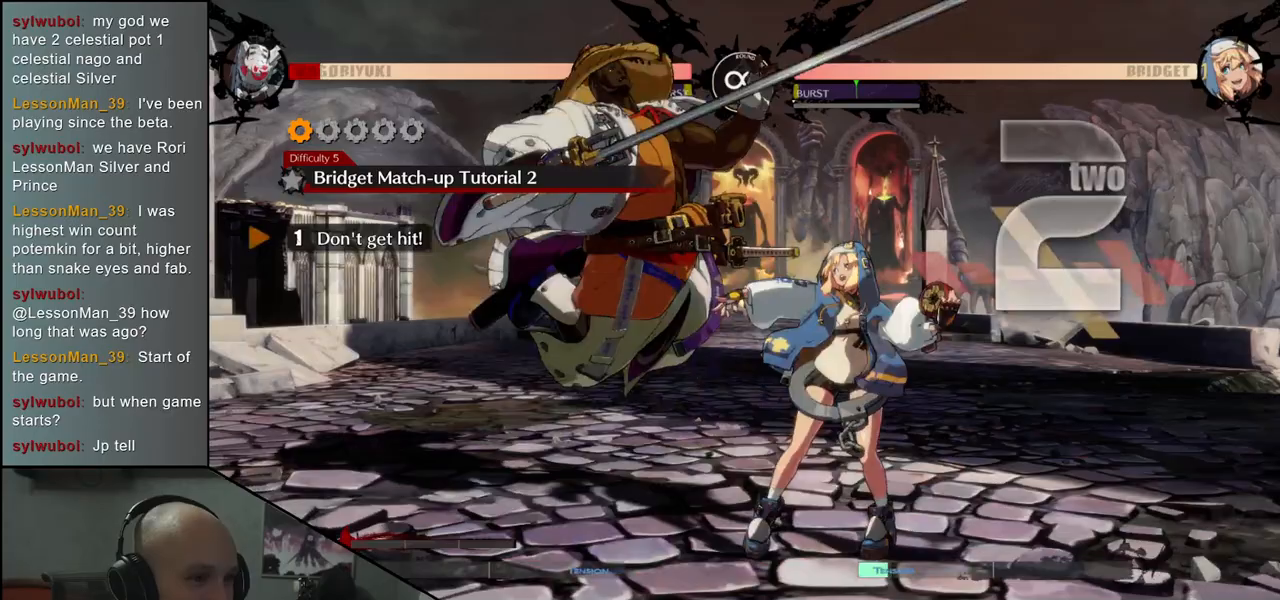
{"buttons": [], "left_stick": "down-left", "events": []}
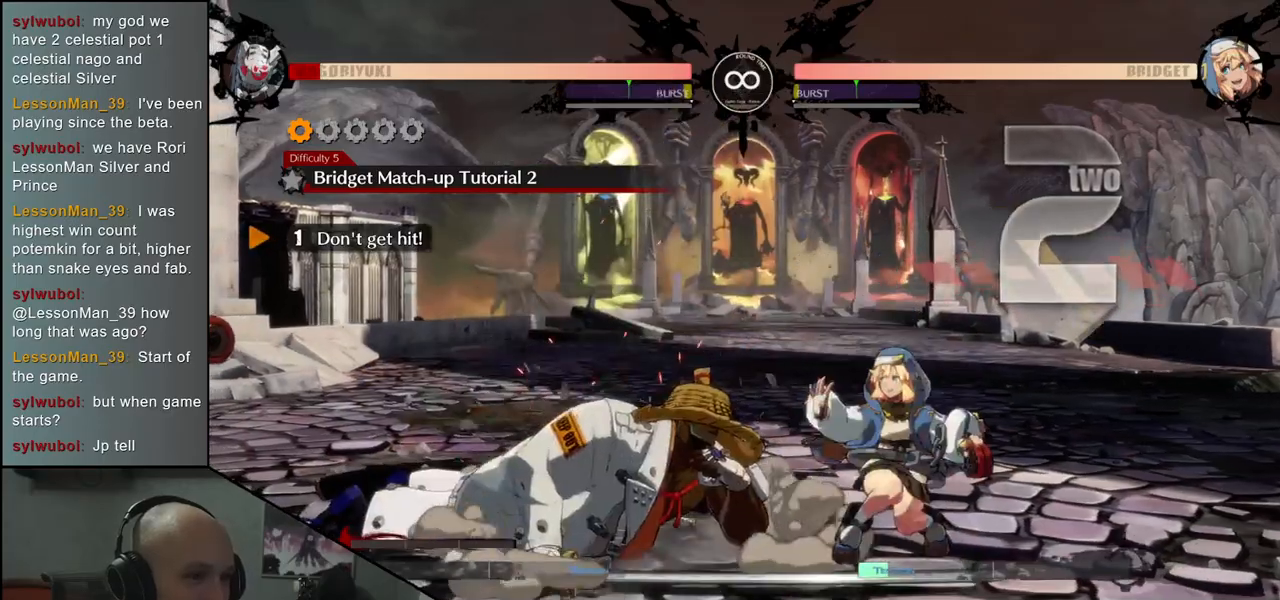
{"buttons": [], "left_stick": "down-left", "events": []}
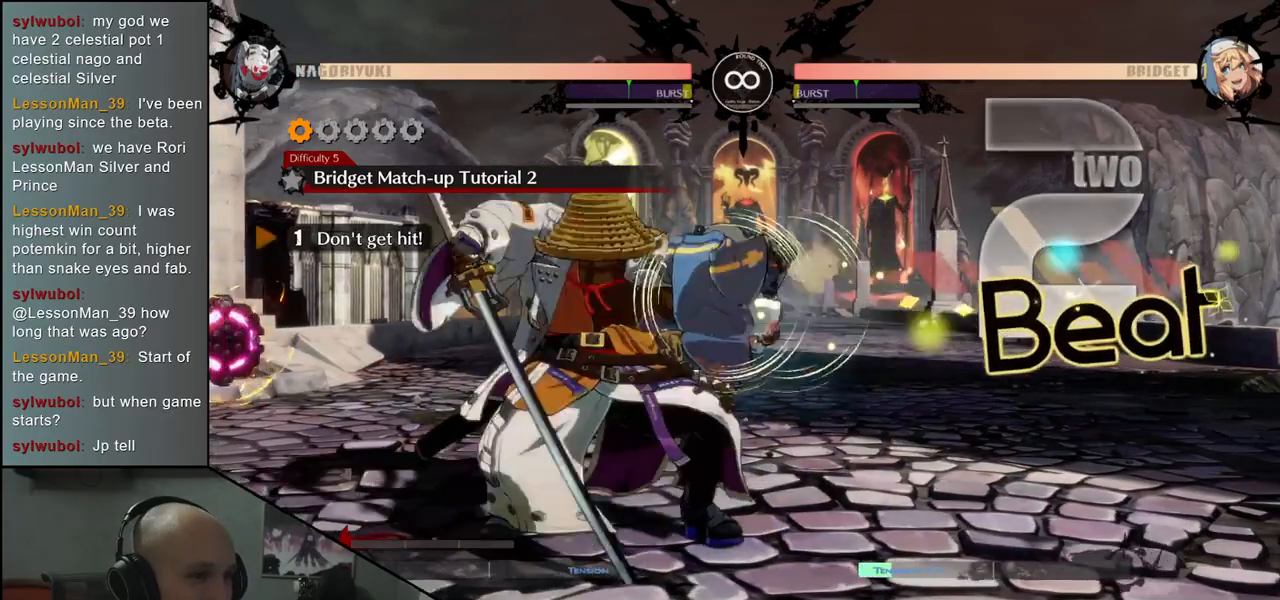
{"buttons": [], "left_stick": "left", "events": [[467, "left_stick", "left"]]}
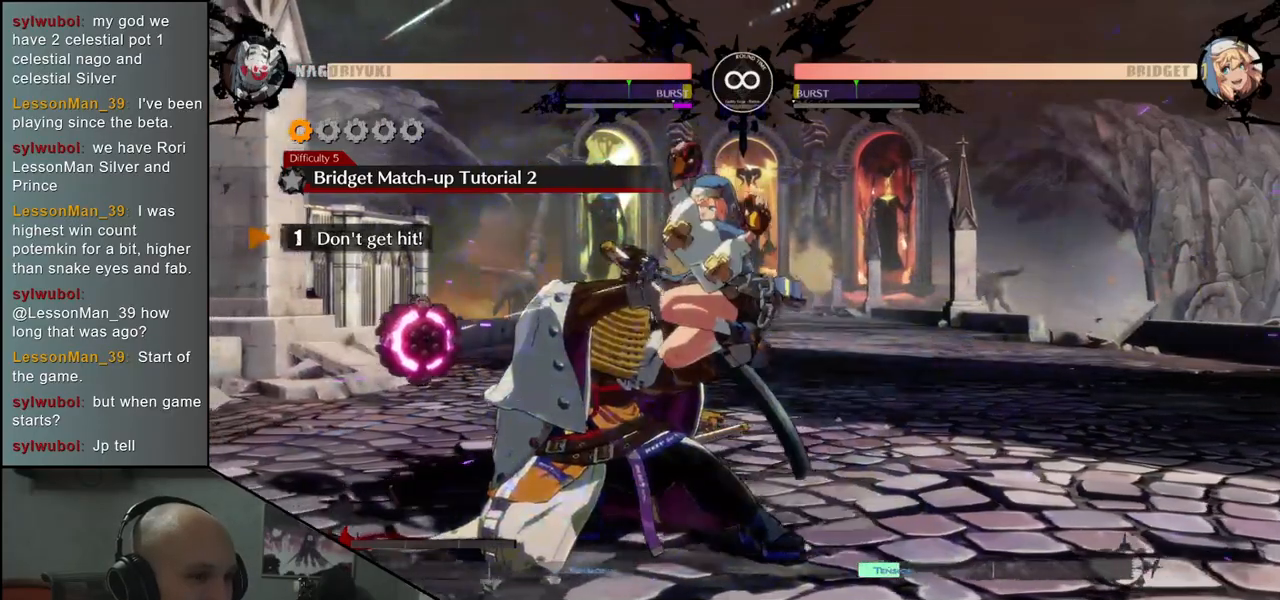
{"buttons": [], "left_stick": "down-left", "events": [[417, "left_stick", "down-left"]]}
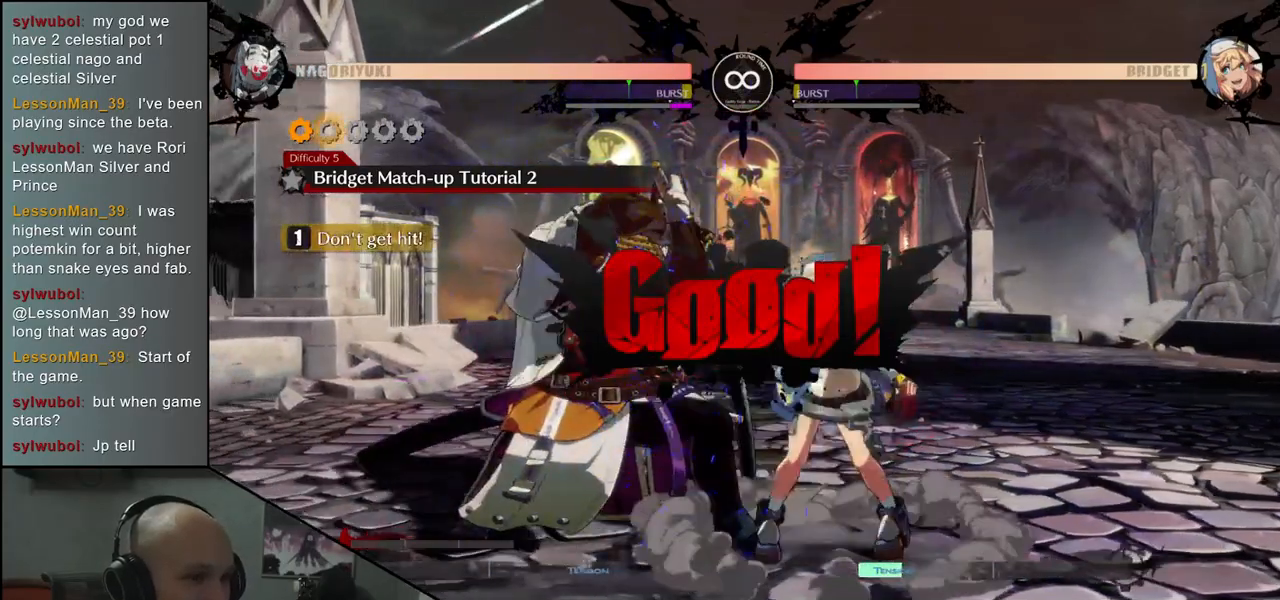
{"buttons": [], "left_stick": "down-left", "events": []}
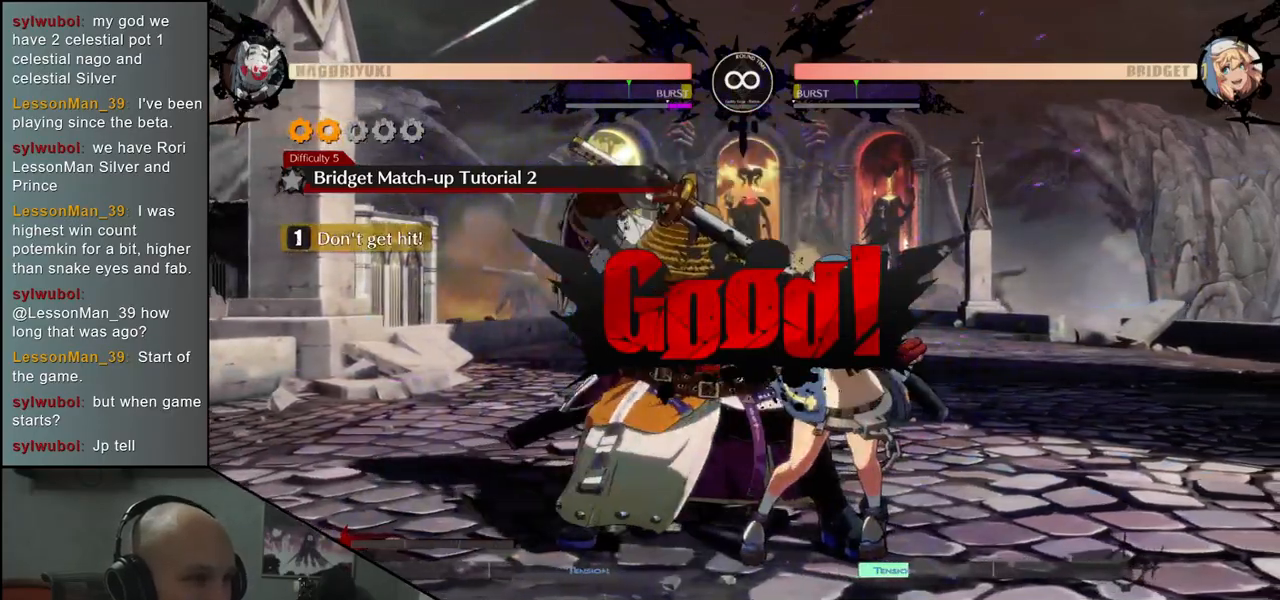
{"buttons": [], "left_stick": "down-left", "events": []}
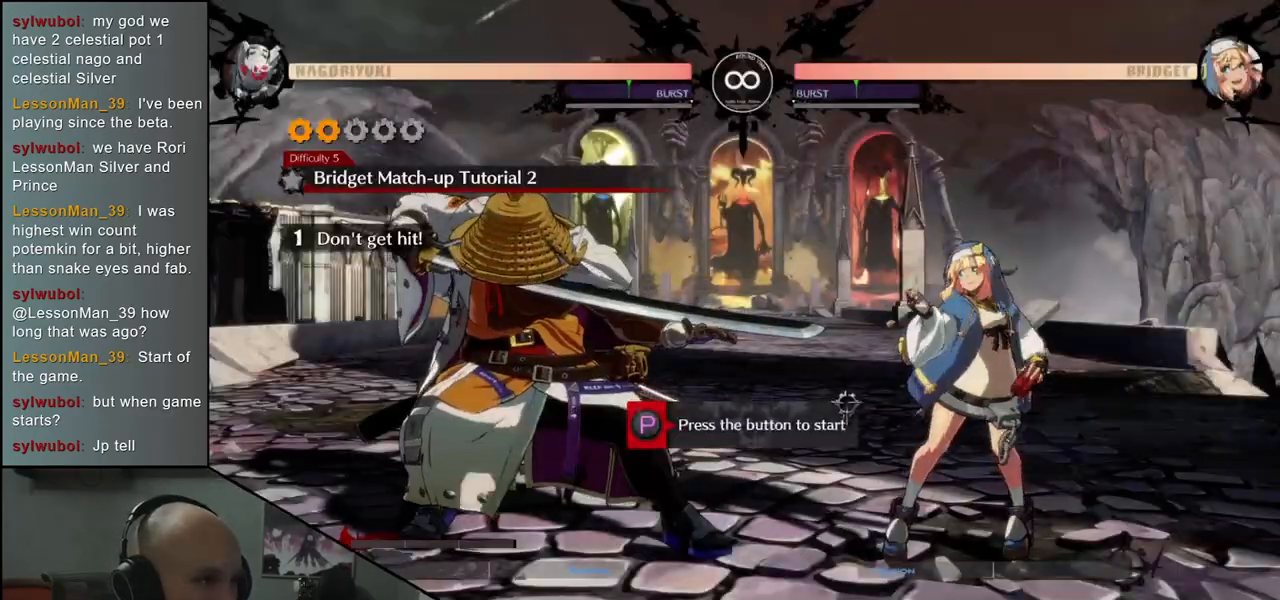
{"buttons": [], "left_stick": "down-left", "events": [[33, "R1", "down"], [133, "R1", "up"]]}
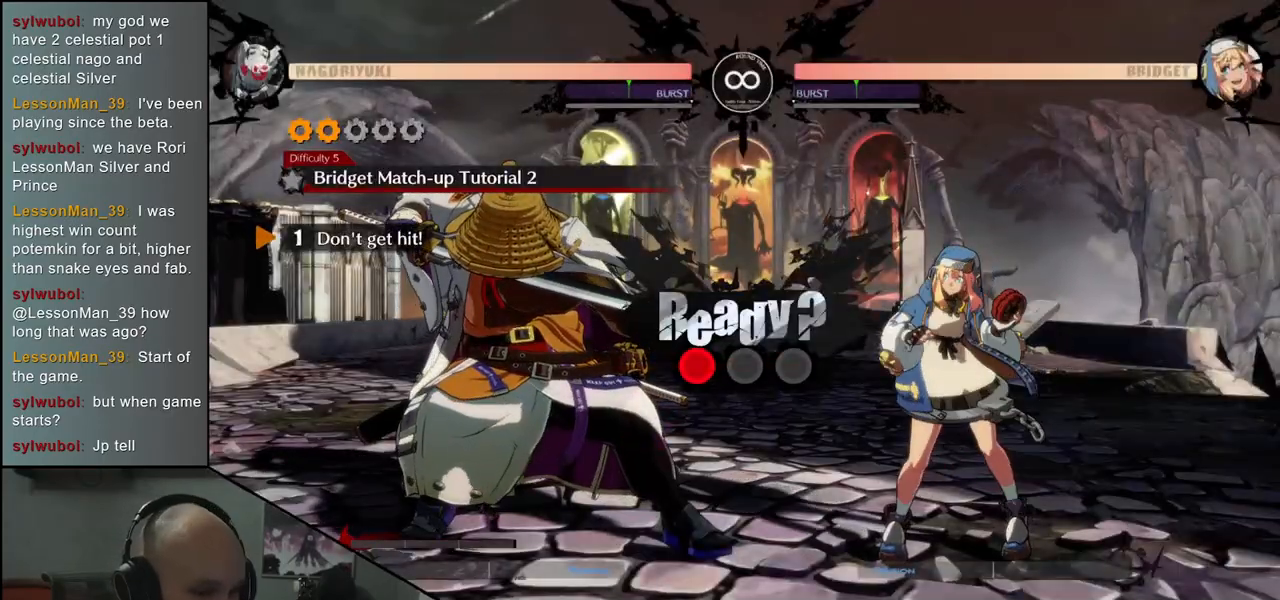
{"buttons": [], "left_stick": "down-left", "events": []}
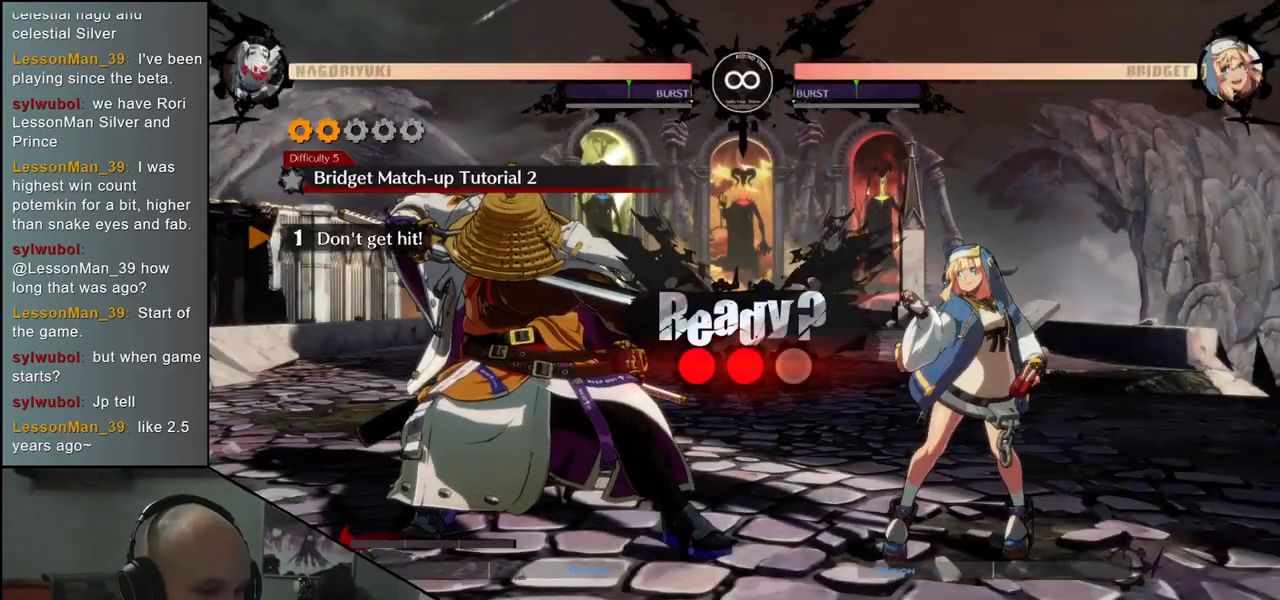
{"buttons": [], "left_stick": "down-left", "events": []}
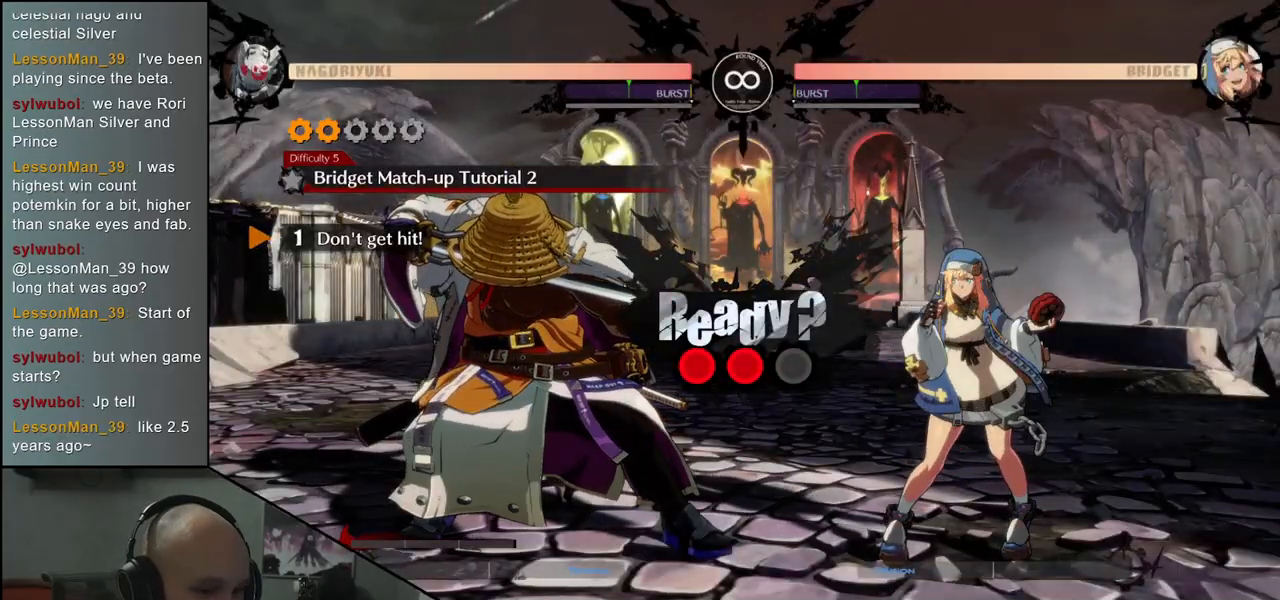
{"buttons": [], "left_stick": "down-left", "events": []}
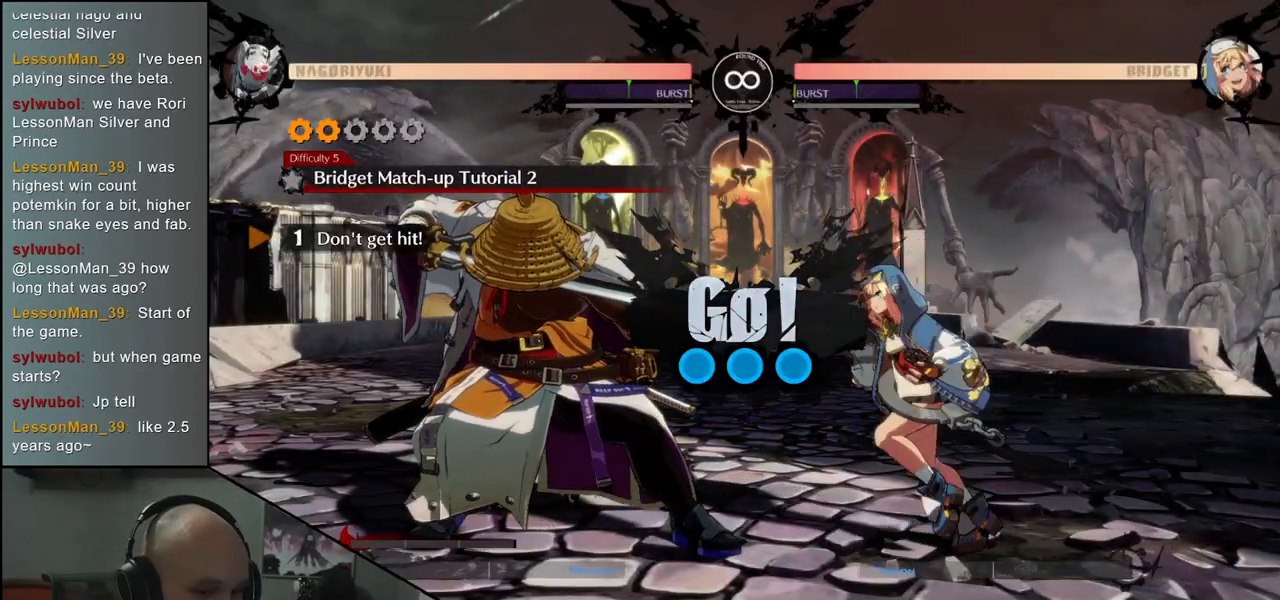
{"buttons": [], "left_stick": "down-left", "events": []}
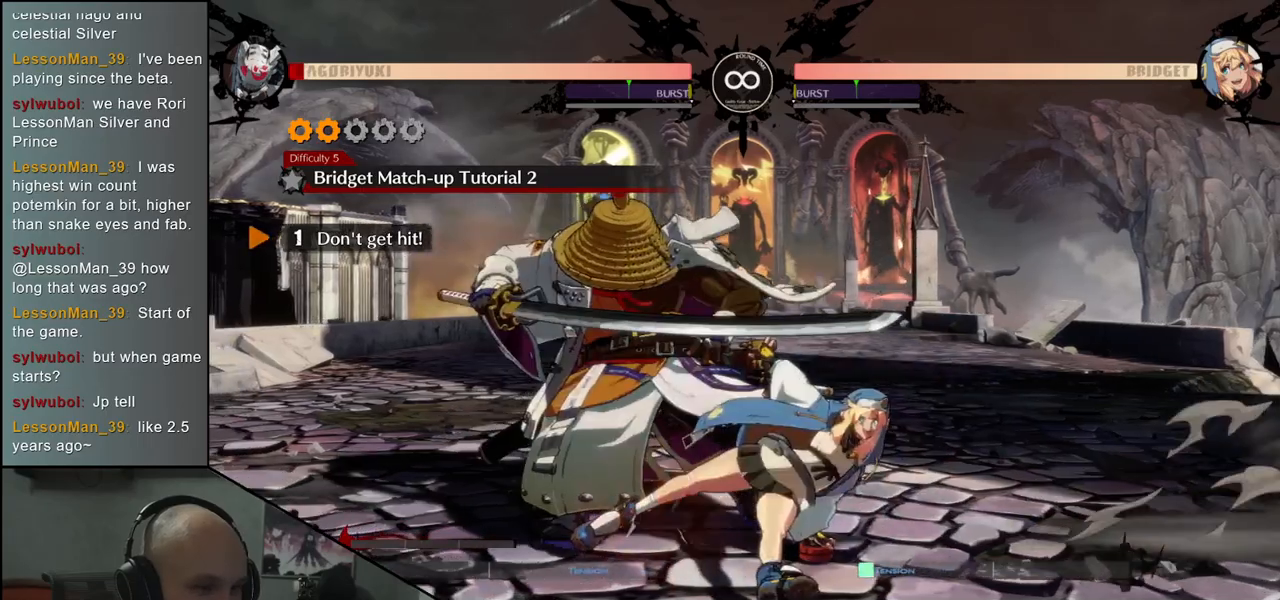
{"buttons": [], "left_stick": "down-left", "events": []}
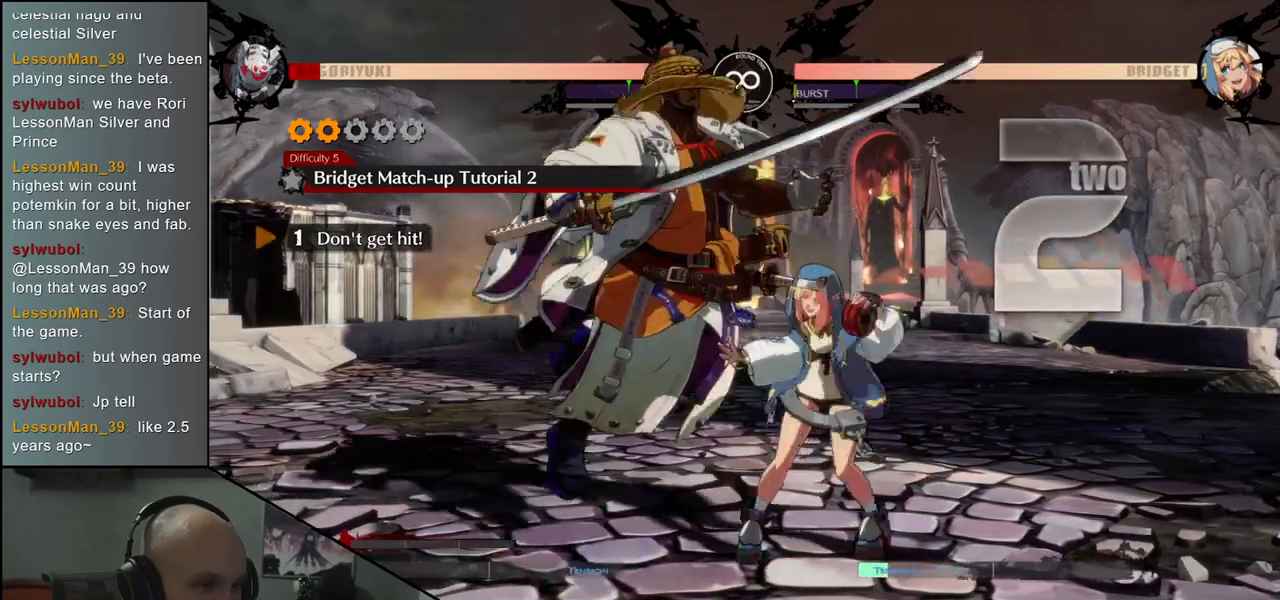
{"buttons": [], "left_stick": "down-left", "events": []}
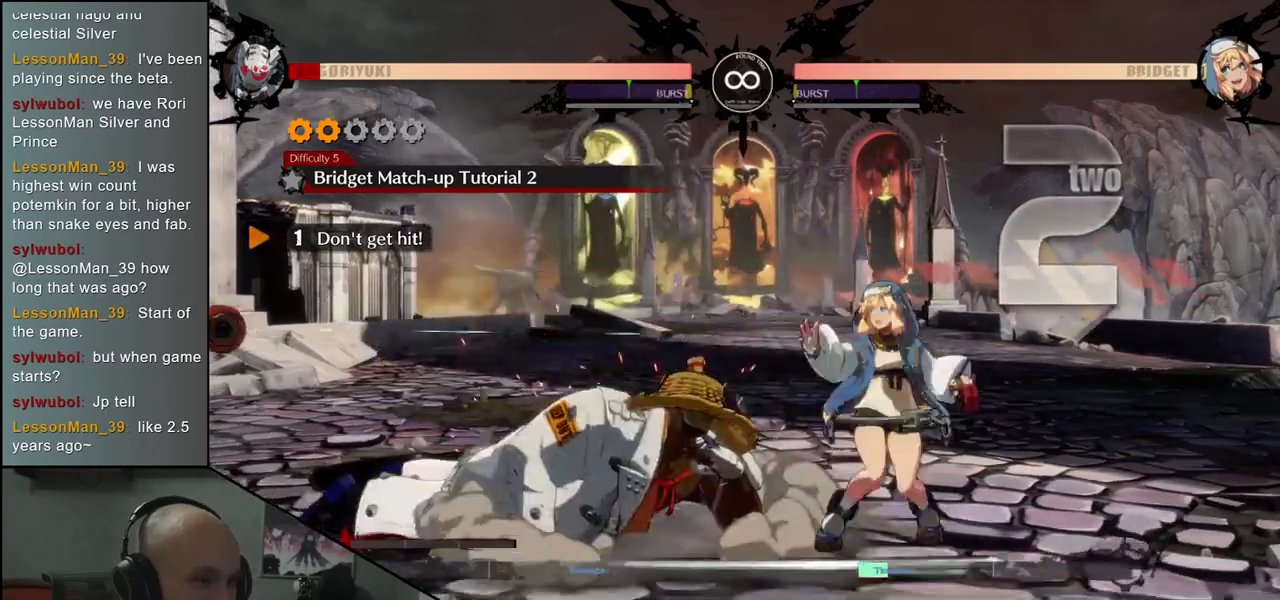
{"buttons": [], "left_stick": "down-left", "events": []}
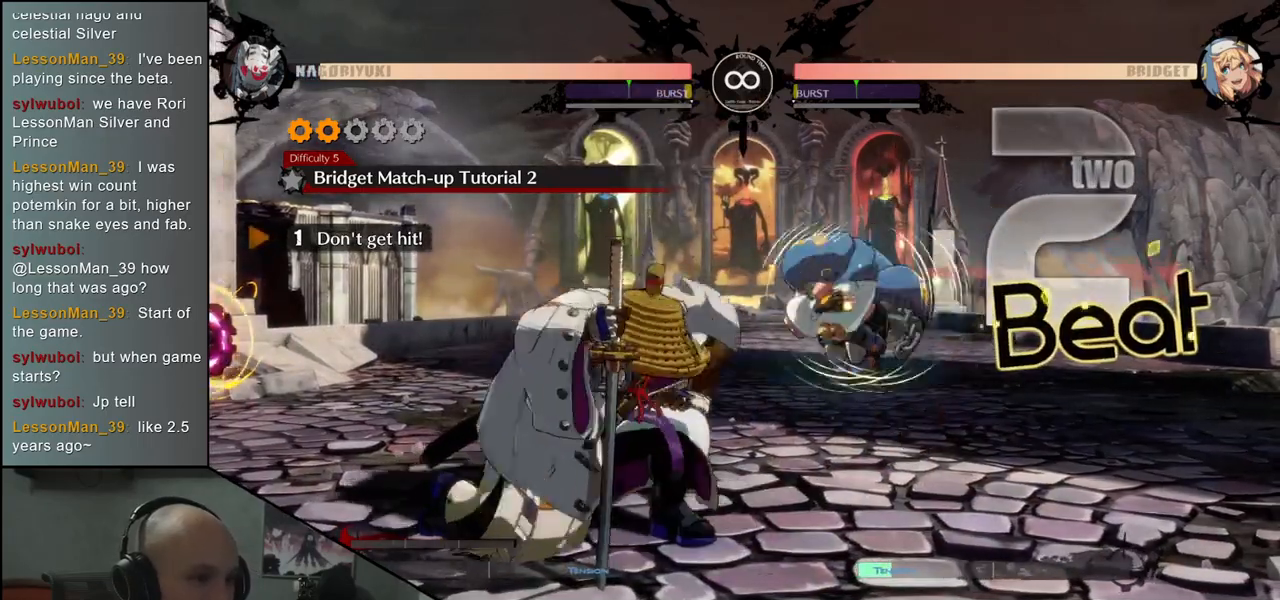
{"buttons": [], "left_stick": "left", "events": [[450, "left_stick", "left"]]}